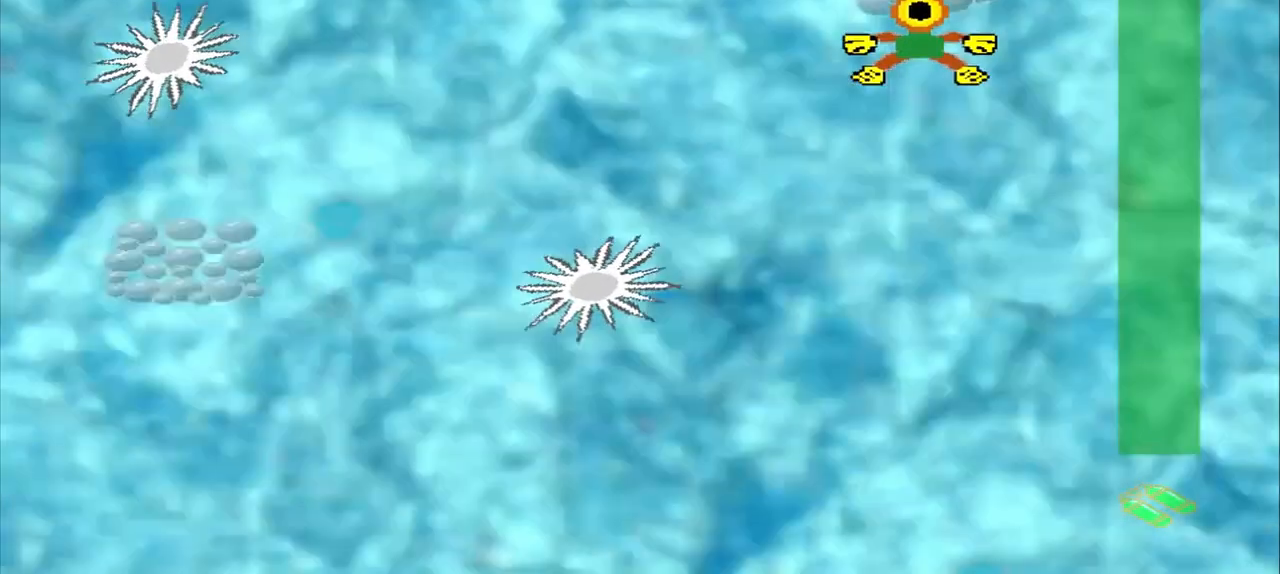
Gameplay with a controller (PlayStation layout); each line is a JSON object with the inputs held at the frame after it. "events" lists button and stick changes between this image and that frame as [ms after this image, input, new state], when the widget could be followed in between. Not read: CROSS L2 L3 R2 R3 right_stick.
{"buttons": [], "left_stick": "down-left", "events": [[208, "left_stick", "down-left"]]}
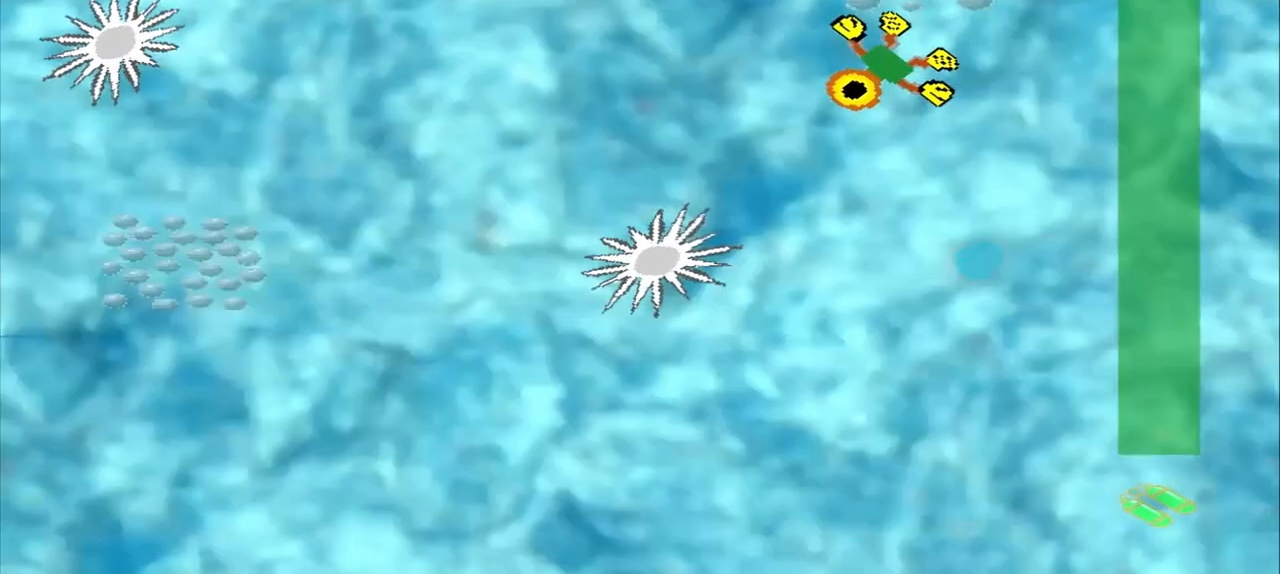
{"buttons": [], "left_stick": "left", "events": [[375, "left_stick", "up-left"], [458, "left_stick", "left"]]}
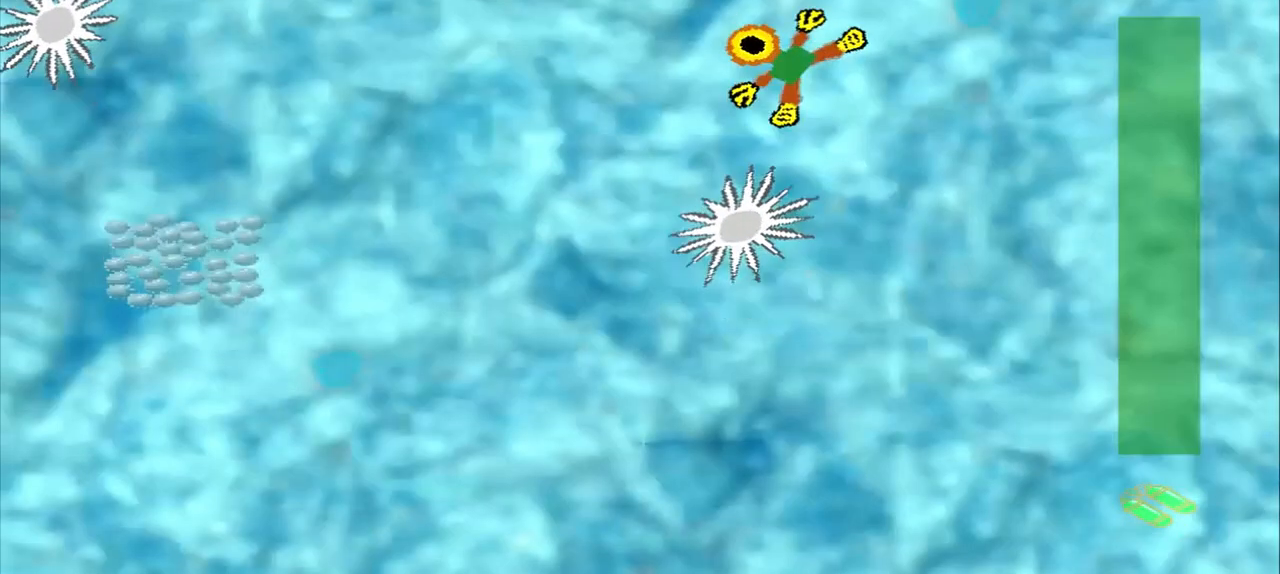
{"buttons": [], "left_stick": "down-left", "events": [[208, "left_stick", "down-left"]]}
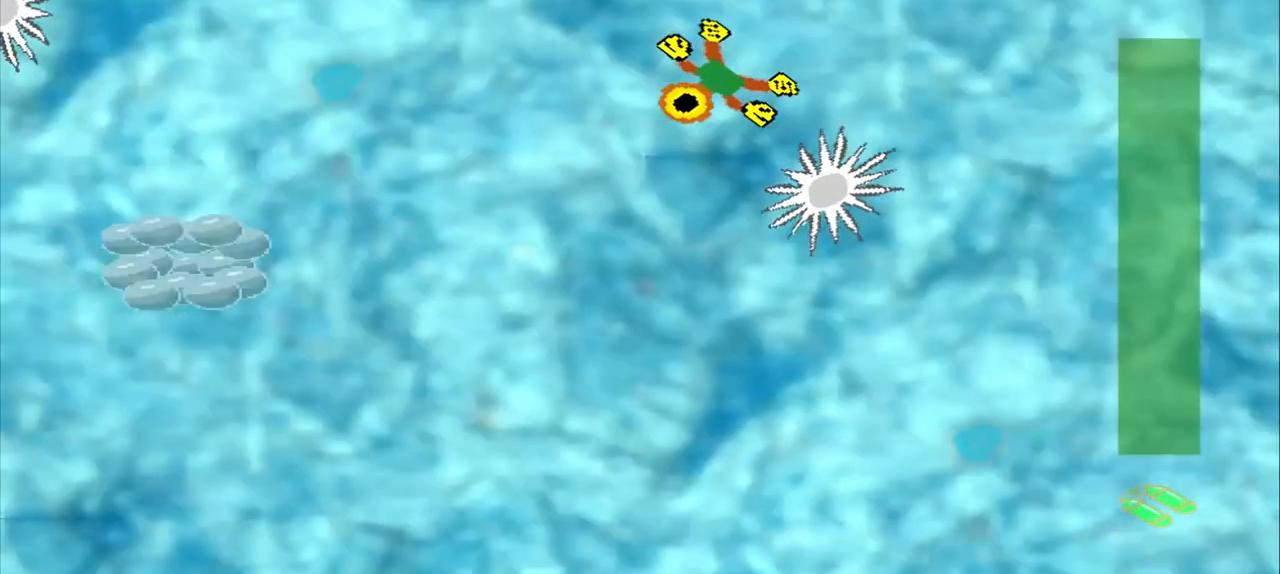
{"buttons": [], "left_stick": "down-left", "events": []}
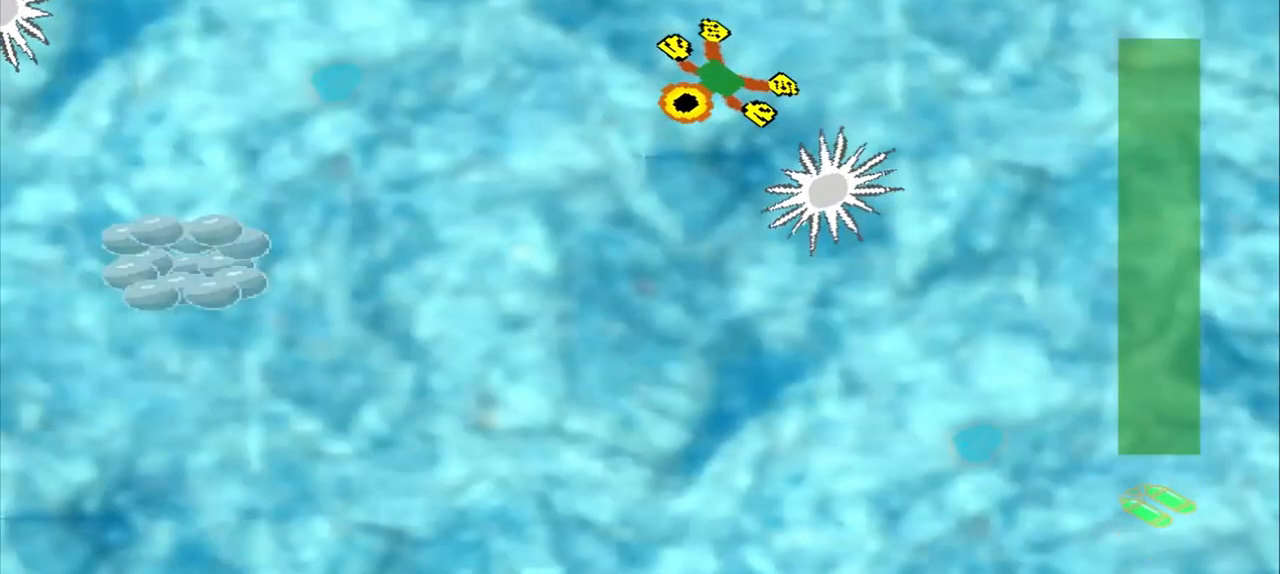
{"buttons": [], "left_stick": "down-left", "events": []}
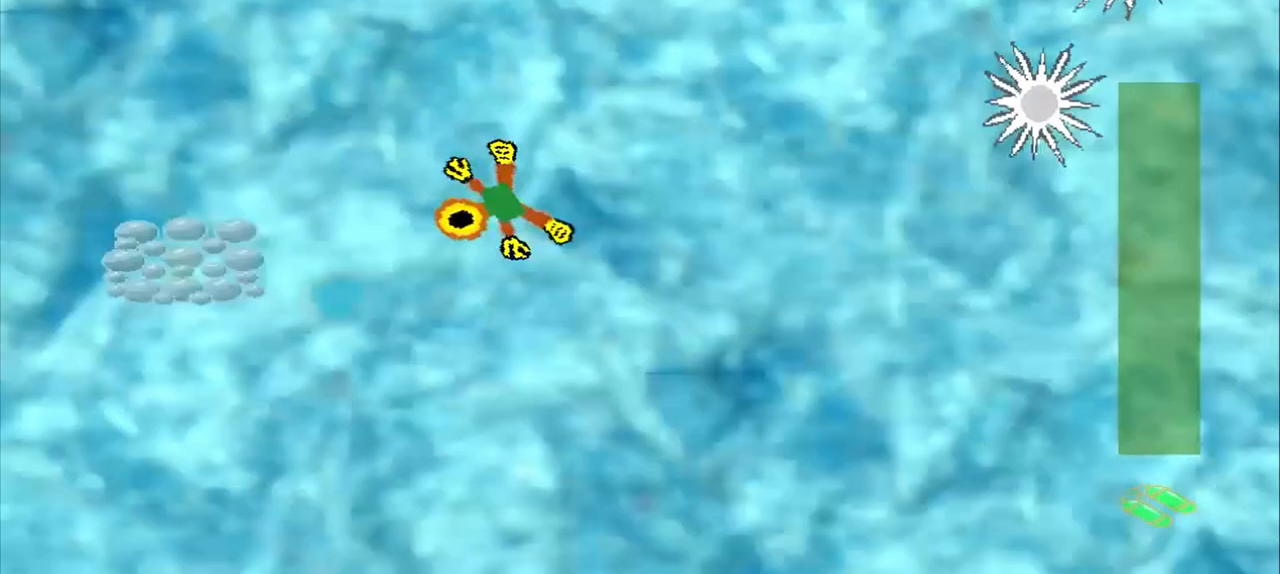
{"buttons": [], "left_stick": "left", "events": [[500, "left_stick", "left"]]}
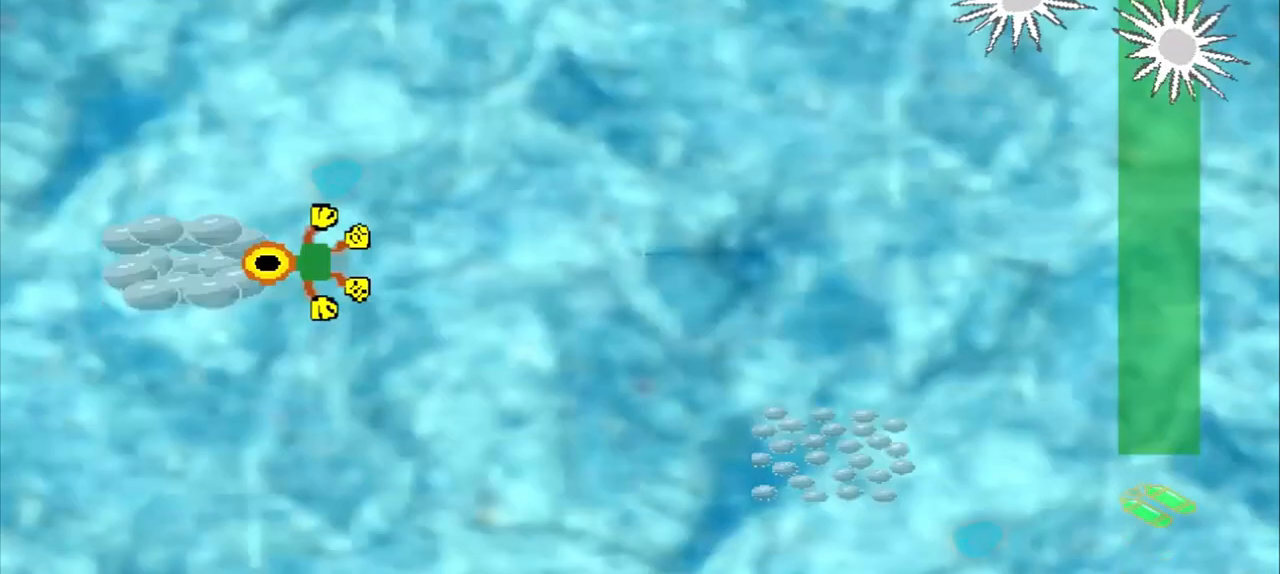
{"buttons": [], "left_stick": "down-right", "events": [[83, "left_stick", "center"], [250, "left_stick", "down-right"]]}
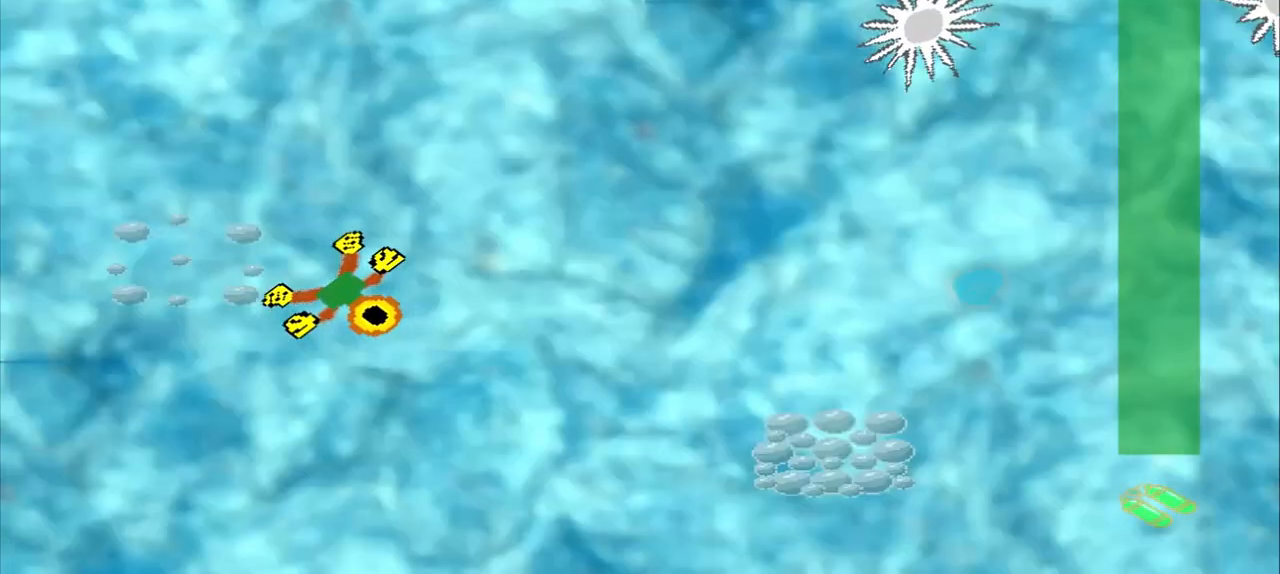
{"buttons": [], "left_stick": "down-right", "events": []}
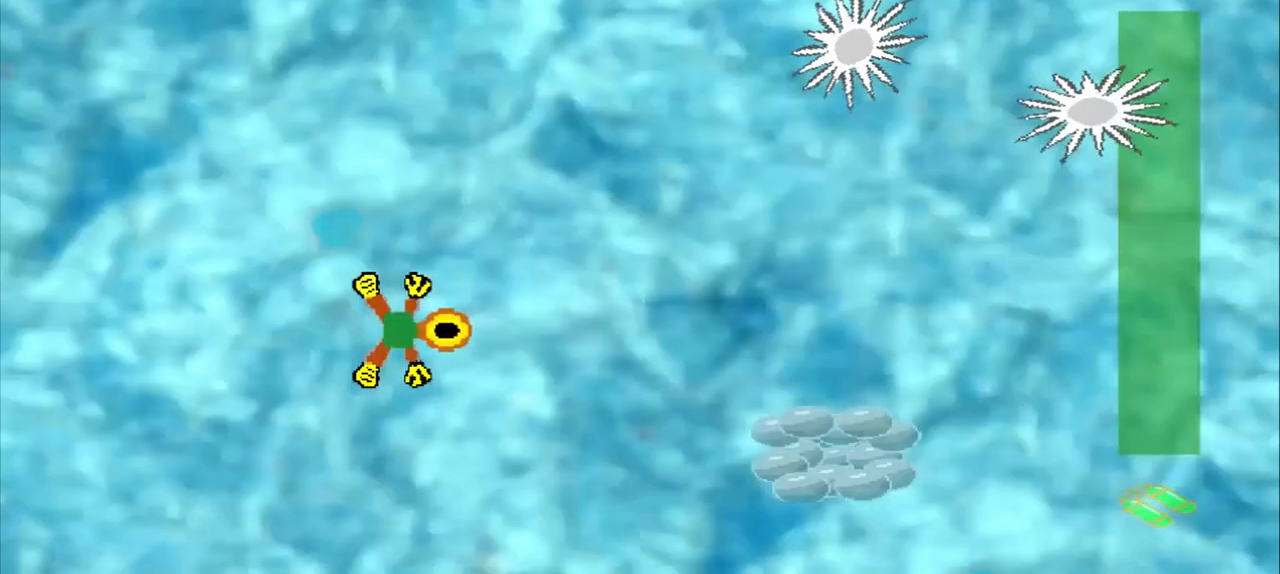
{"buttons": [], "left_stick": "down-right", "events": []}
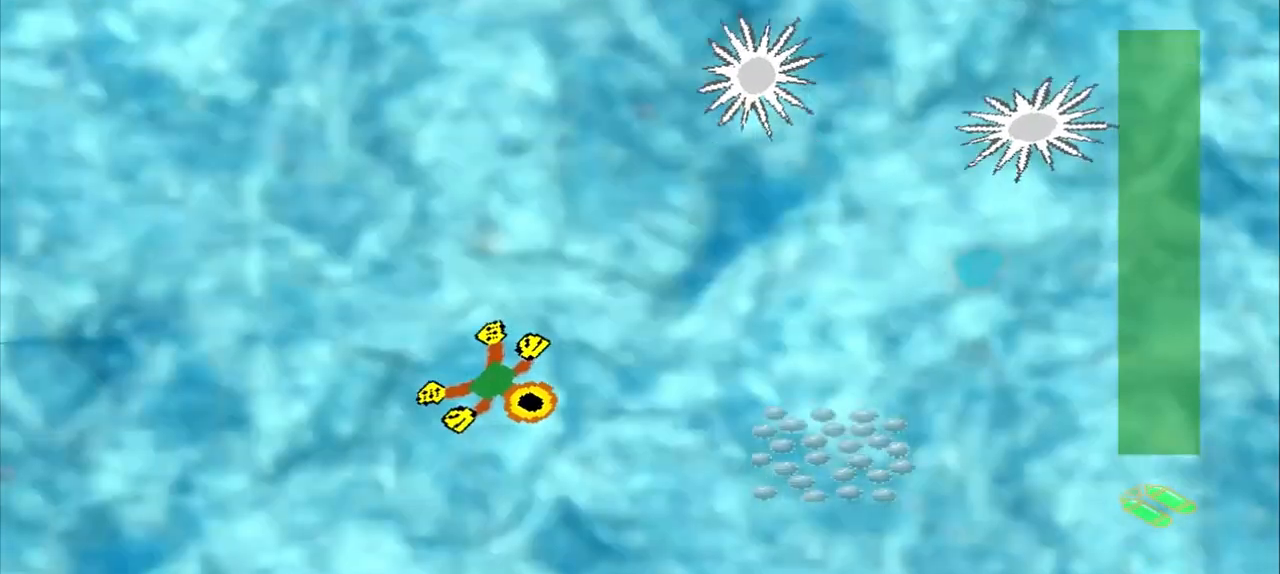
{"buttons": [], "left_stick": "down-right", "events": []}
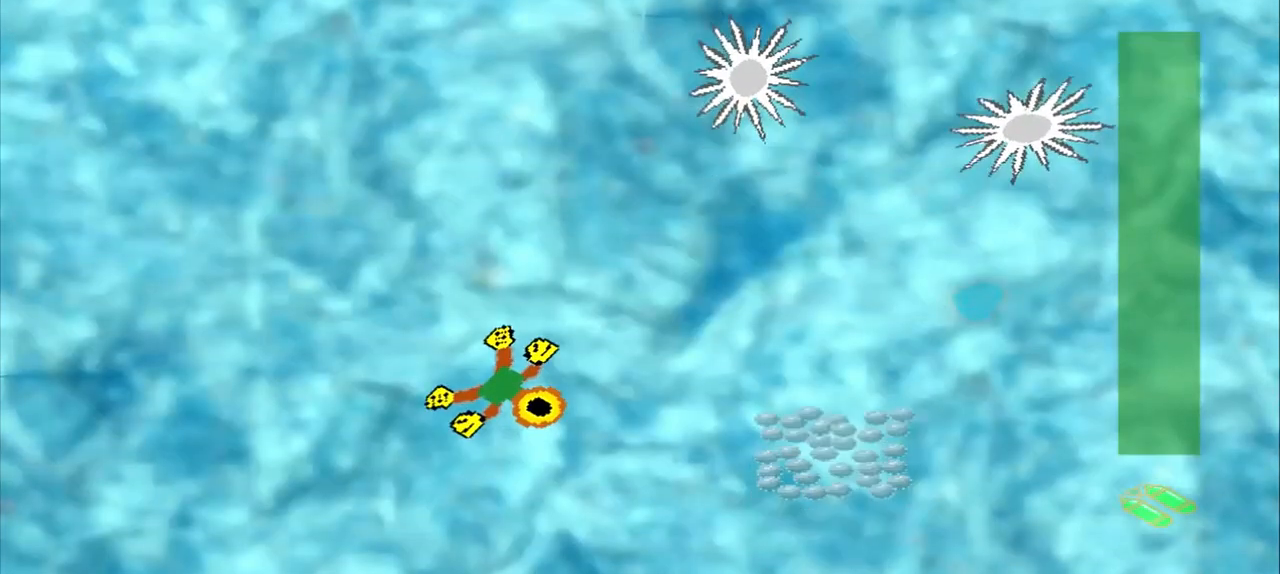
{"buttons": ["DPAD_DOWN"], "left_stick": "up-left", "events": [[208, "left_stick", "center"], [333, "DPAD_DOWN", "down"], [333, "left_stick", "up-left"]]}
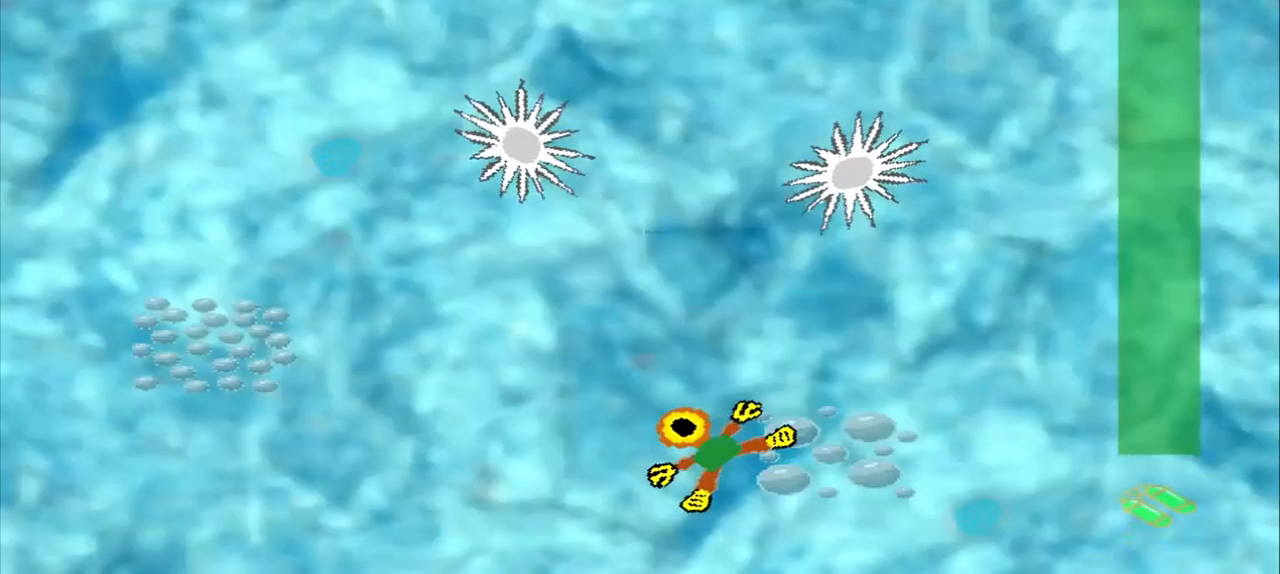
{"buttons": [], "left_stick": "up-left", "events": [[250, "DPAD_DOWN", "up"]]}
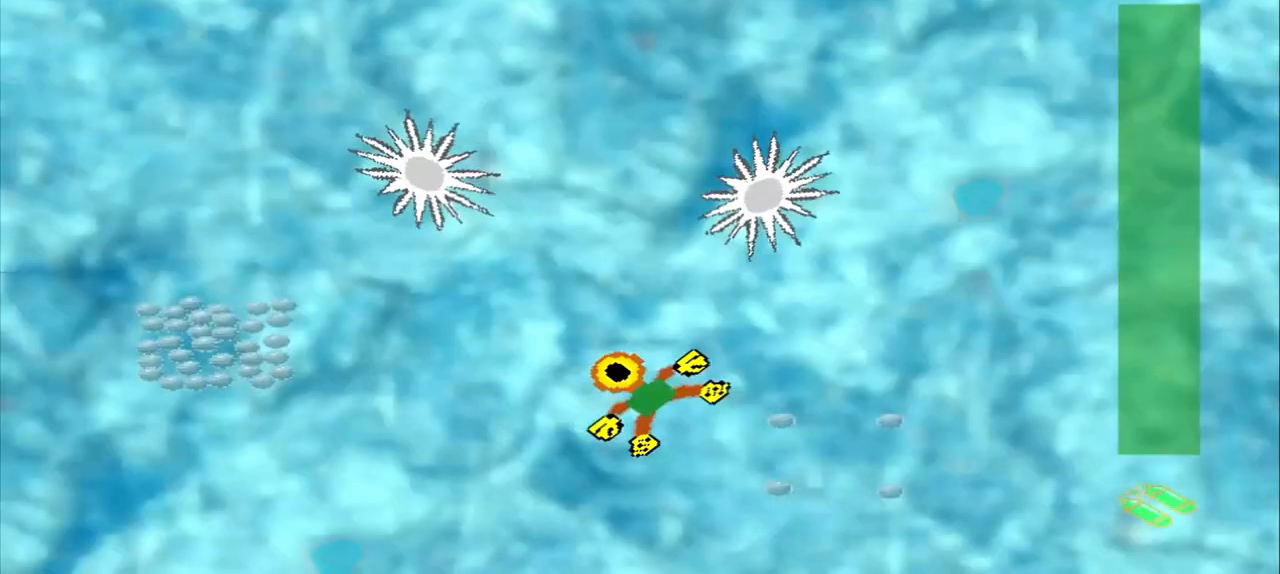
{"buttons": [], "left_stick": "left", "events": [[125, "left_stick", "down-left"], [250, "left_stick", "left"]]}
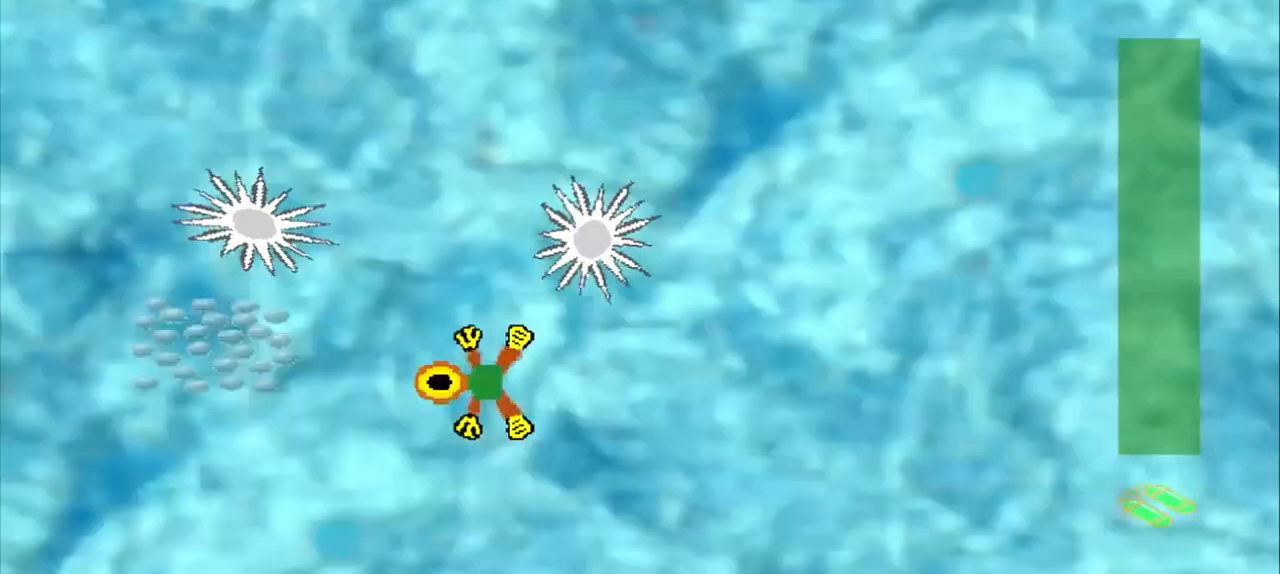
{"buttons": [], "left_stick": "down-left", "events": [[208, "left_stick", "down-left"], [333, "left_stick", "left"], [458, "left_stick", "down-left"]]}
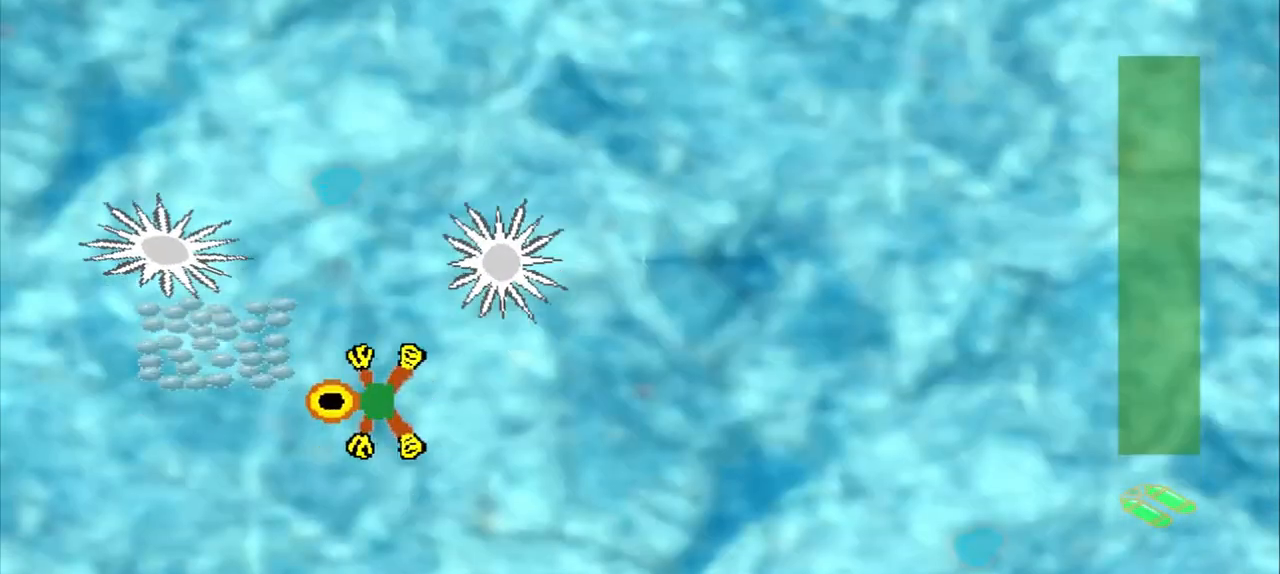
{"buttons": [], "left_stick": "left", "events": [[125, "left_stick", "center"], [500, "left_stick", "left"]]}
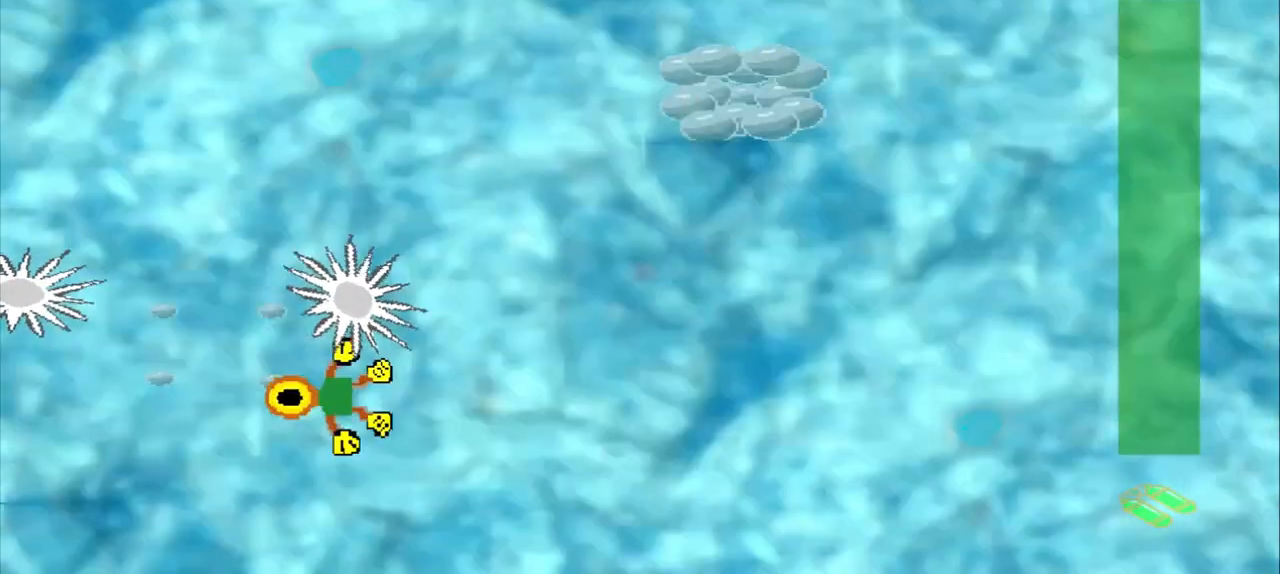
{"buttons": [], "left_stick": "down-left", "events": [[250, "left_stick", "down-left"]]}
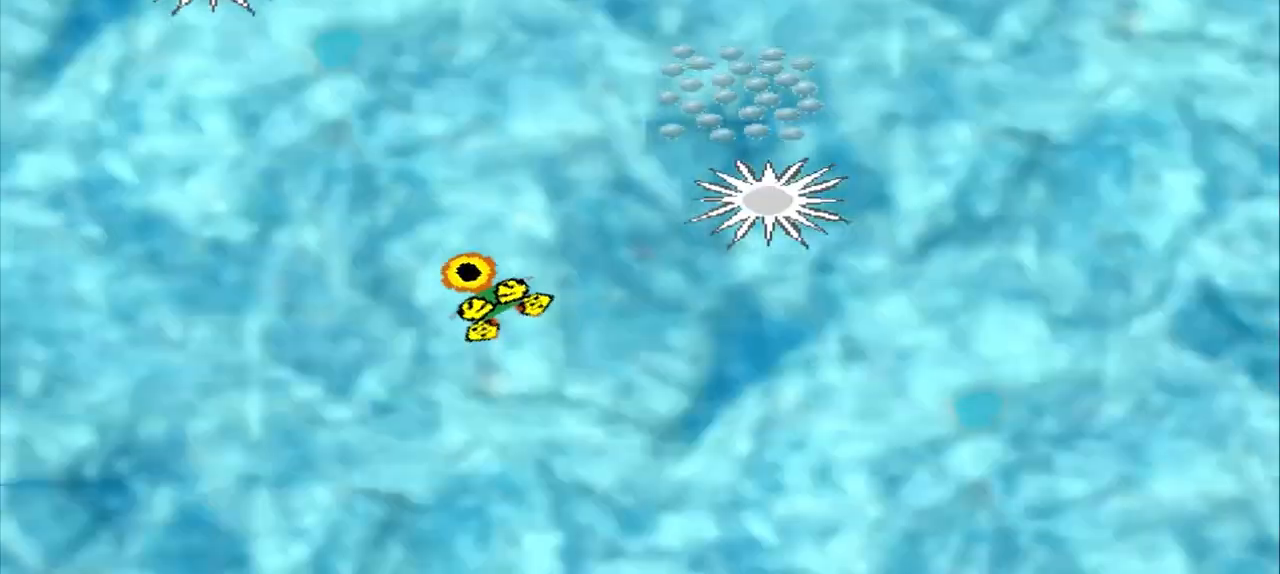
{"buttons": [], "left_stick": "down-left", "events": []}
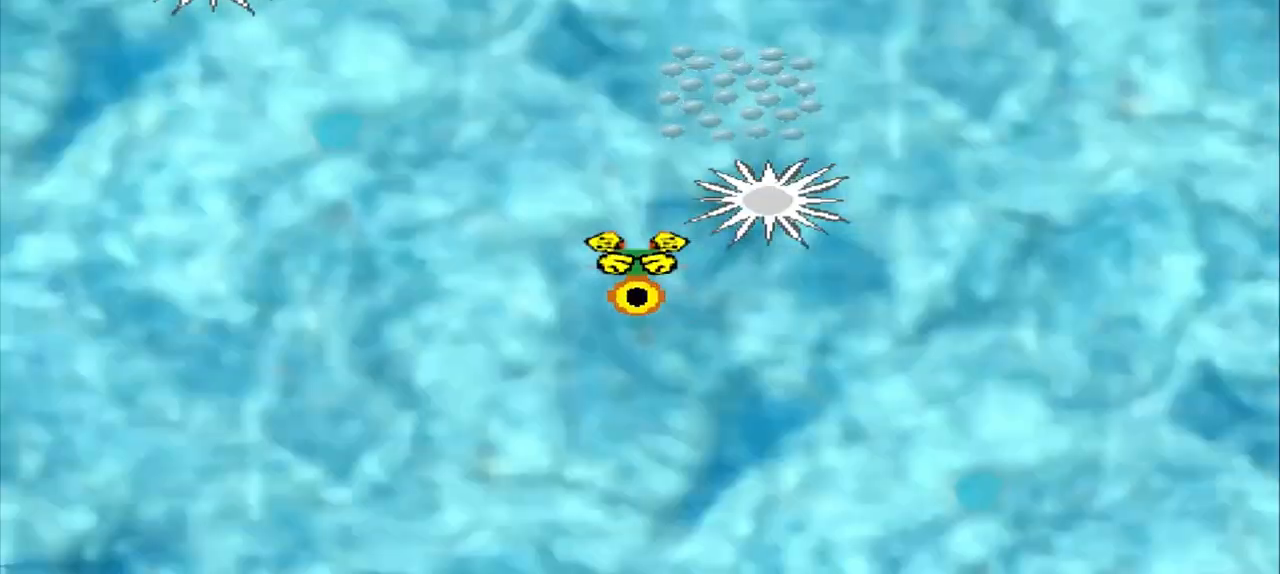
{"buttons": [], "left_stick": "down-left", "events": []}
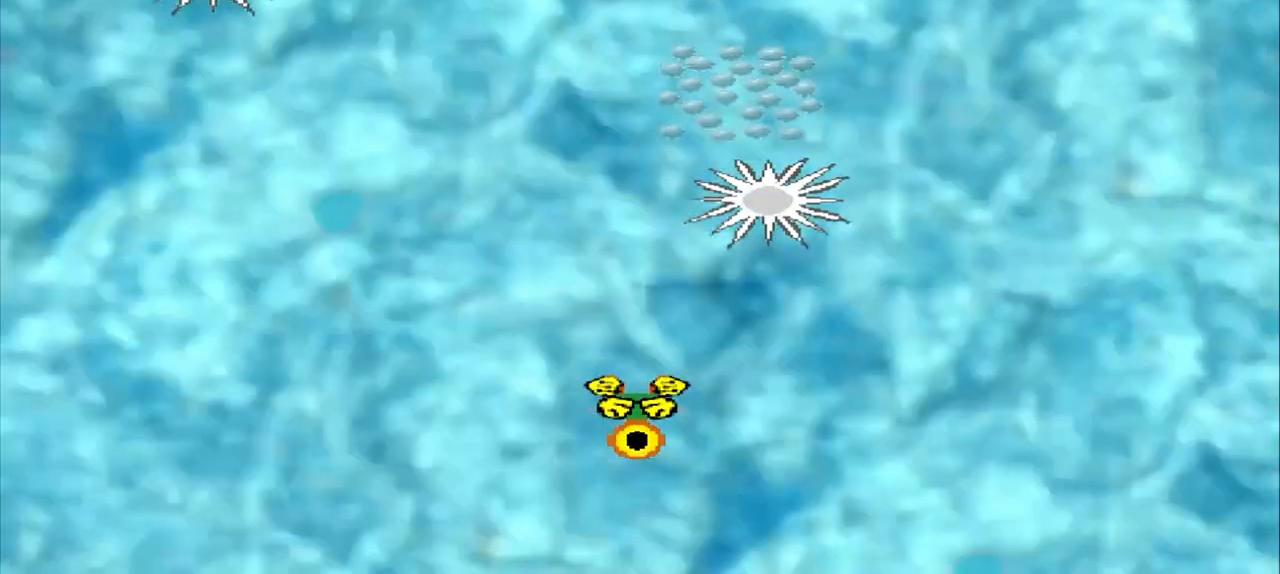
{"buttons": [], "left_stick": "down-left", "events": []}